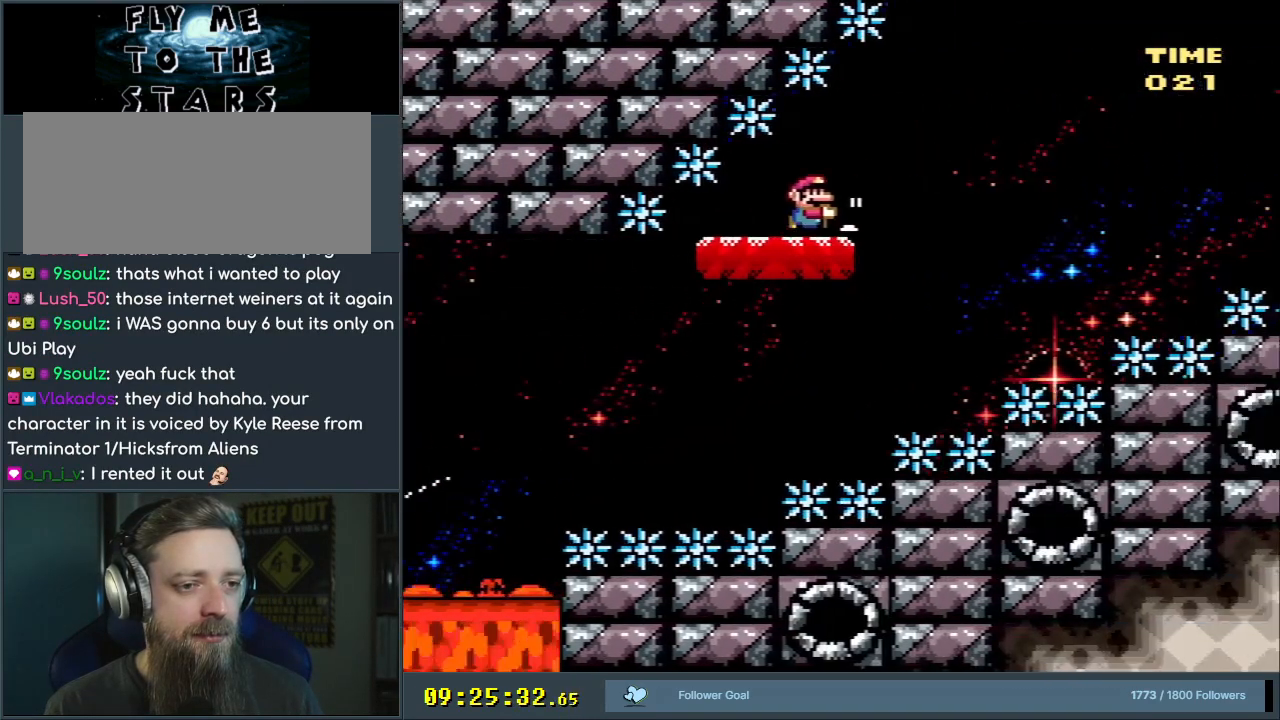
Gameplay with a controller (Nintendo layout); each line is a JSON object with the inputs held at the frame after it. "events" lists button and stick changes between this image and that frame as [ms after this image, input, new state], when the widget could be followed in between. Not read: L3 R3.
{"buttons": ["B", "Y", "DPAD_LEFT"], "events": [[33, "DPAD_UP", "down"], [67, "DPAD_UP", "up"], [100, "DPAD_LEFT", "down"], [100, "DPAD_RIGHT", "up"]]}
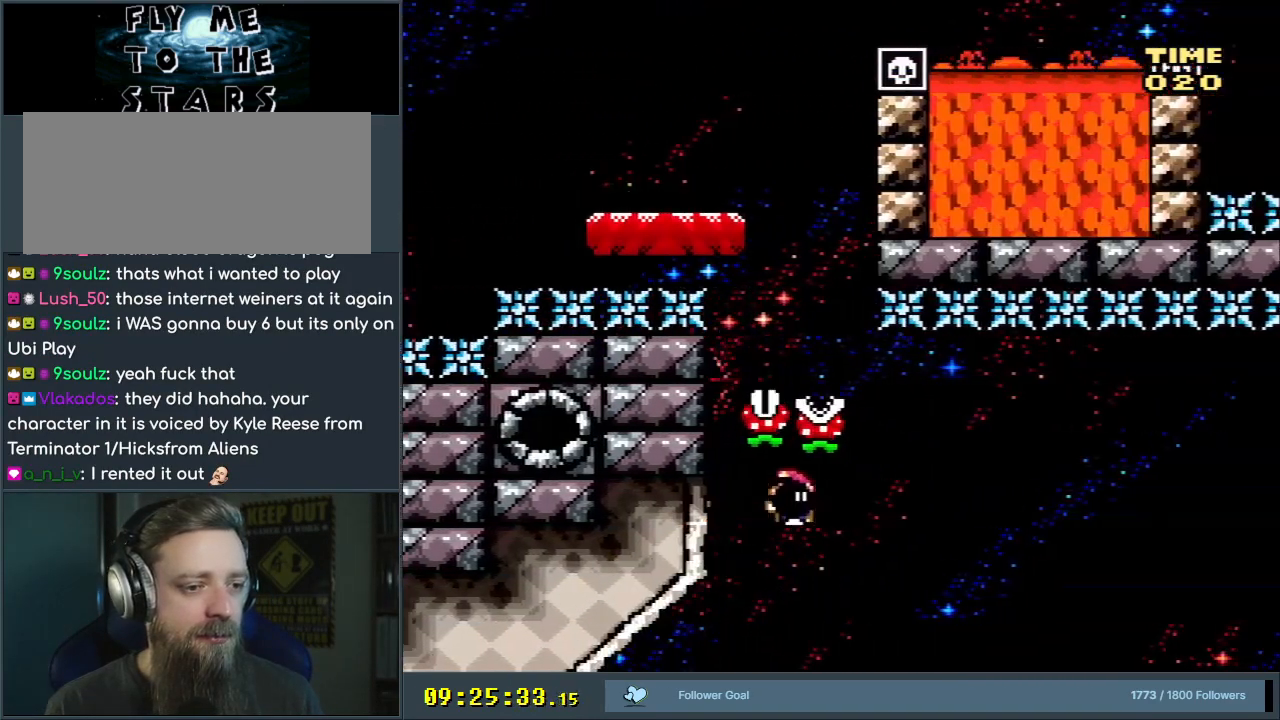
{"buttons": ["Y", "DPAD_UP", "DPAD_RIGHT"], "events": [[400, "DPAD_UP", "down"], [433, "B", "up"], [433, "DPAD_UP", "up"], [450, "DPAD_LEFT", "up"], [450, "DPAD_RIGHT", "down"], [483, "DPAD_UP", "down"]]}
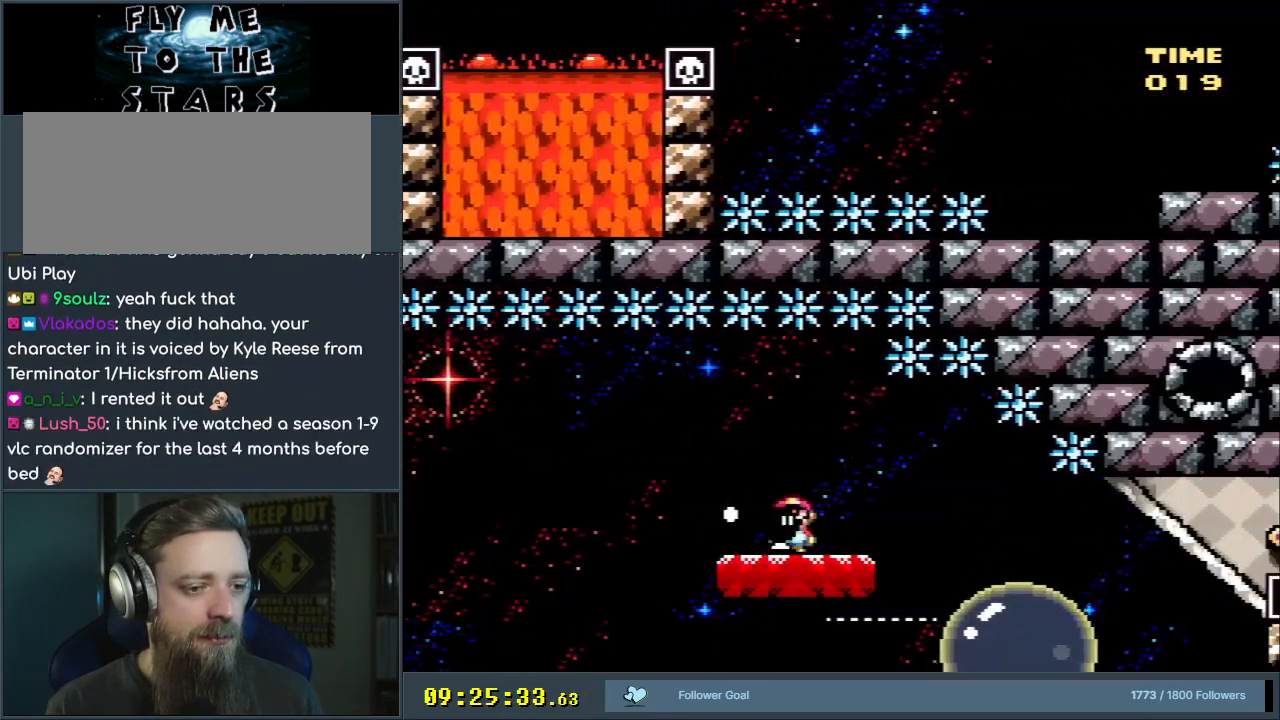
{"buttons": ["B", "Y", "DPAD_RIGHT"], "events": [[150, "B", "down"], [150, "DPAD_UP", "up"]]}
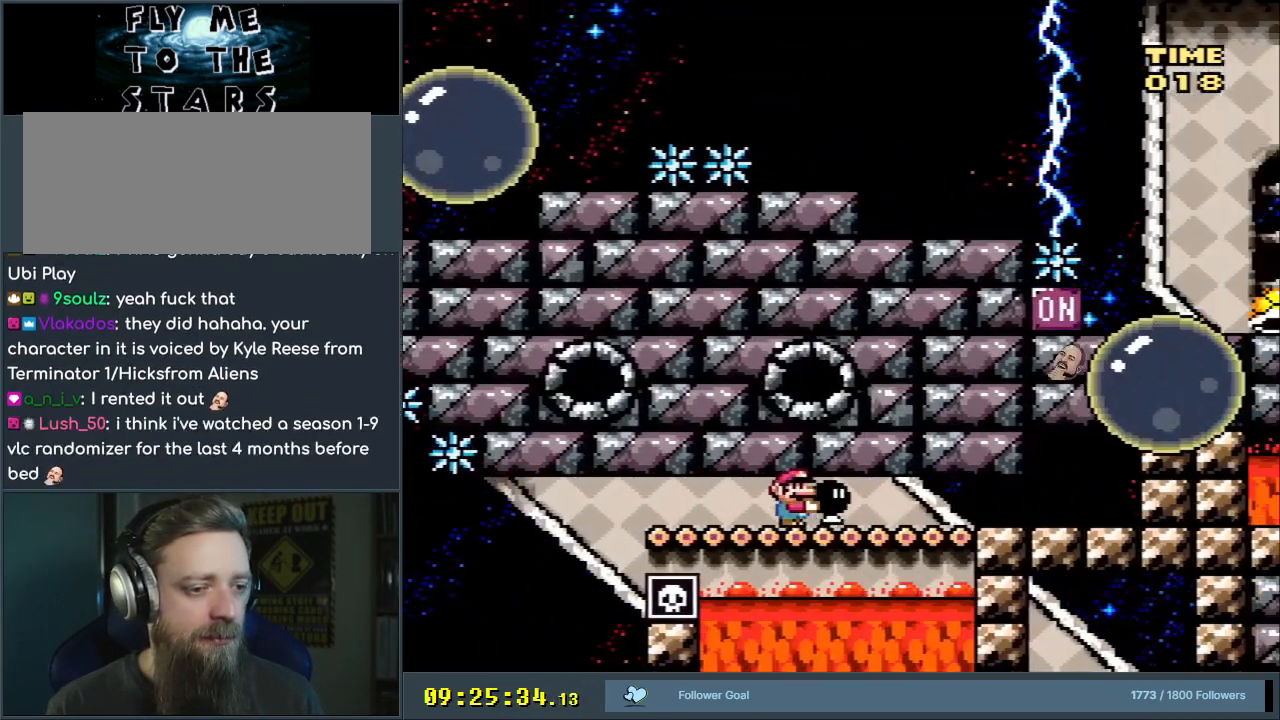
{"buttons": ["B", "Y", "DPAD_RIGHT"], "events": [[167, "B", "up"], [250, "B", "down"], [333, "B", "up"], [383, "B", "down"]]}
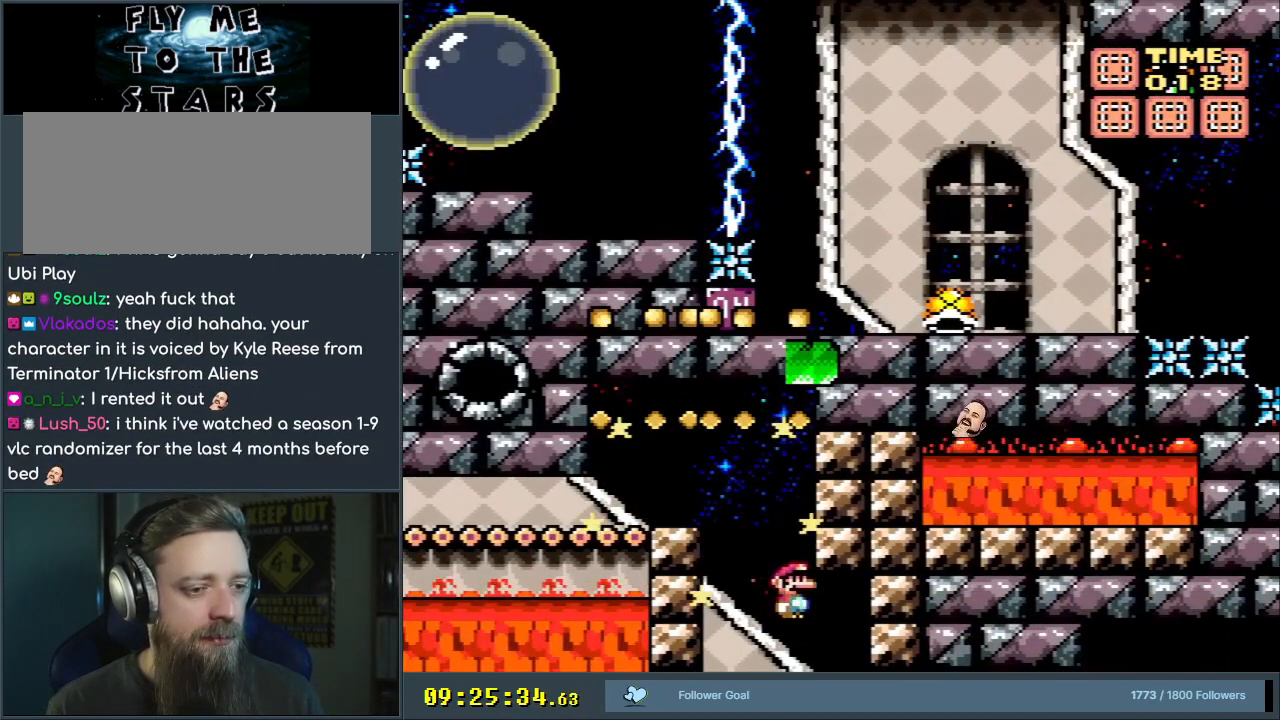
{"buttons": ["B", "Y"], "events": [[333, "DPAD_RIGHT", "up"]]}
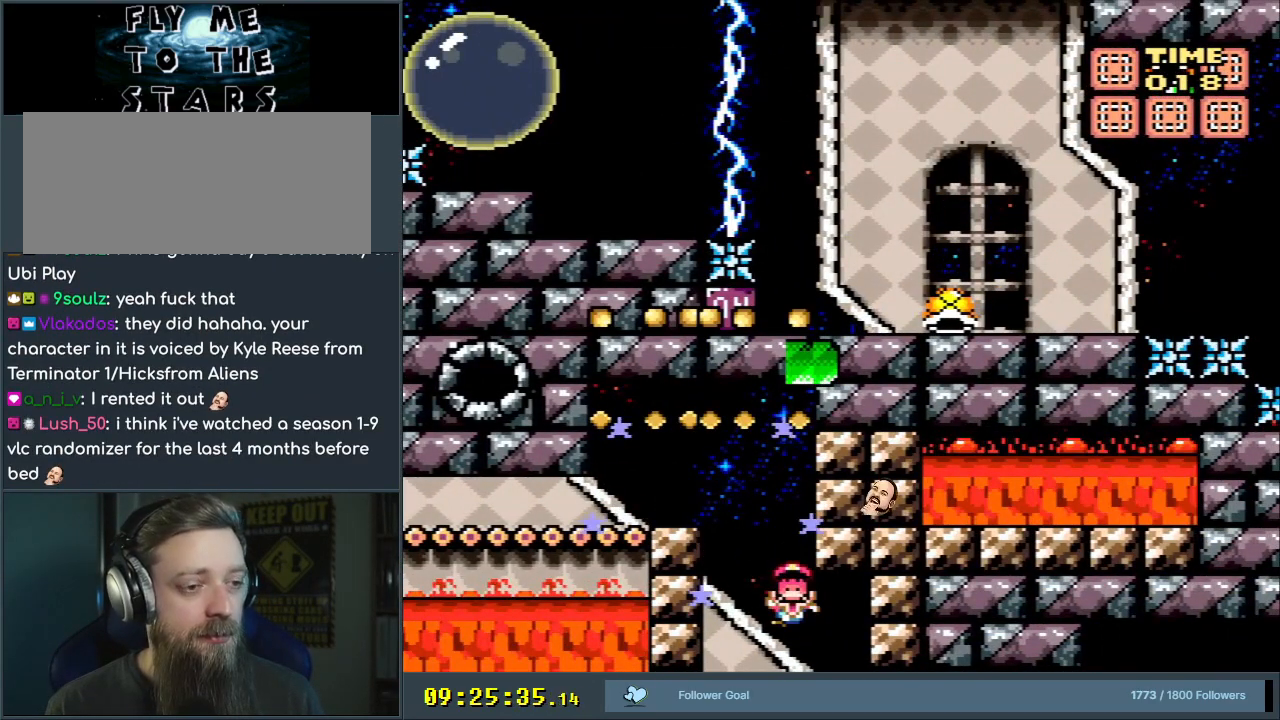
{"buttons": ["B", "Y"], "events": []}
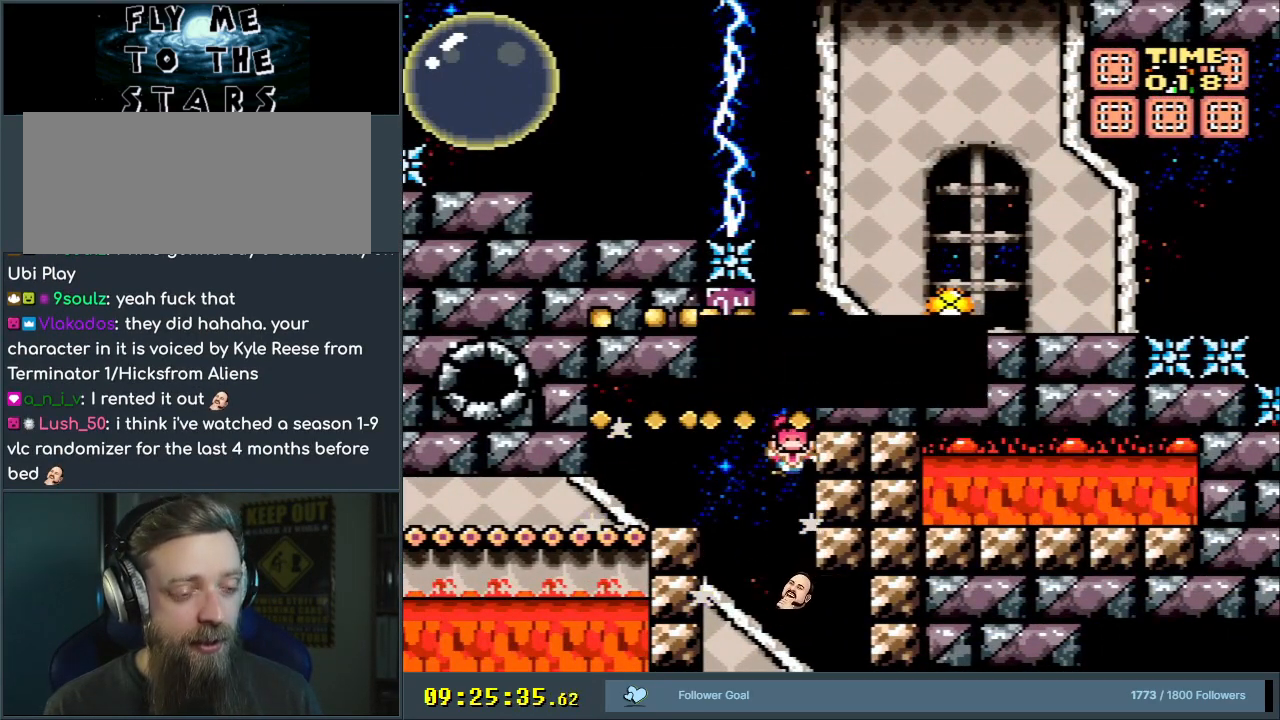
{"buttons": ["B", "Y"], "events": []}
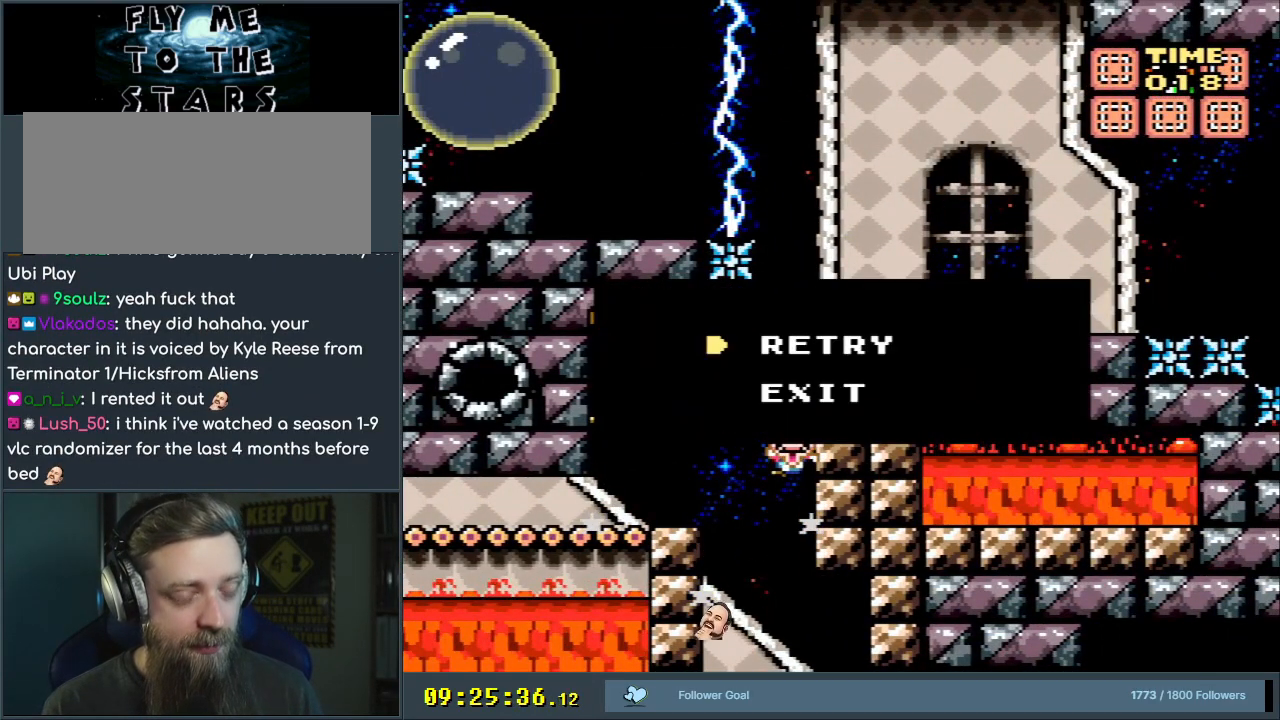
{"buttons": ["B", "Y"], "events": []}
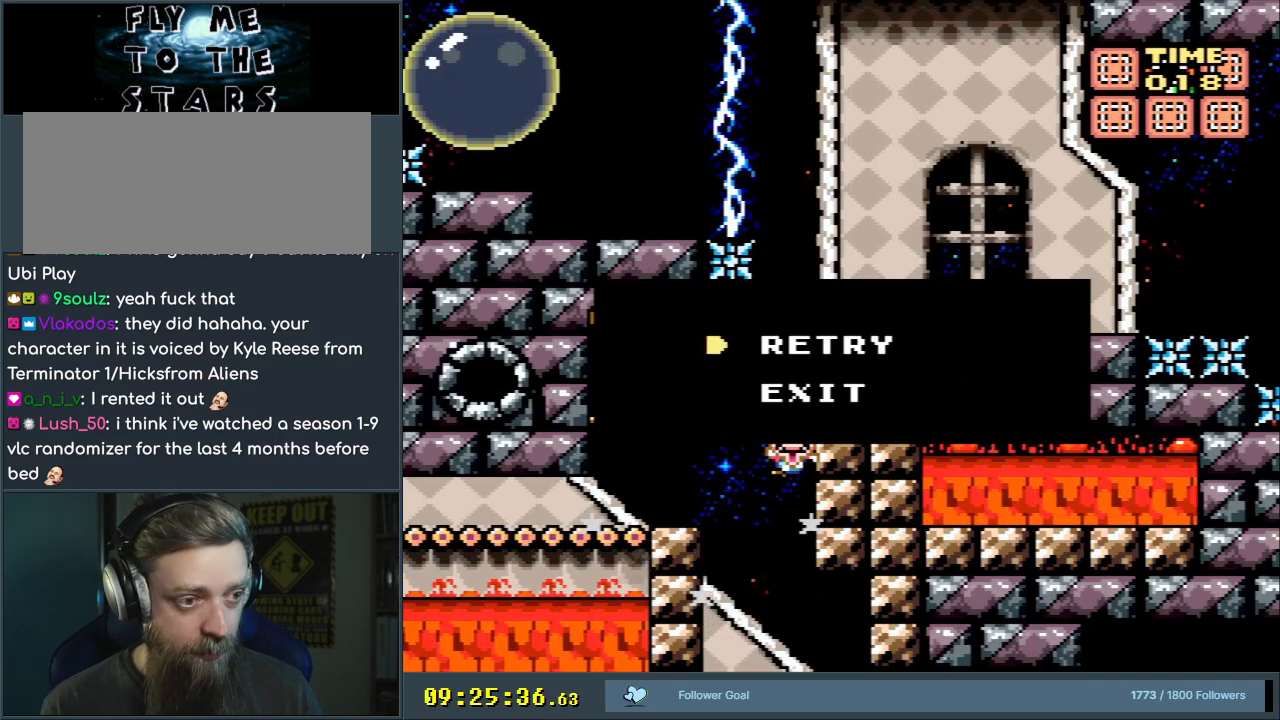
{"buttons": ["B", "Y"], "events": []}
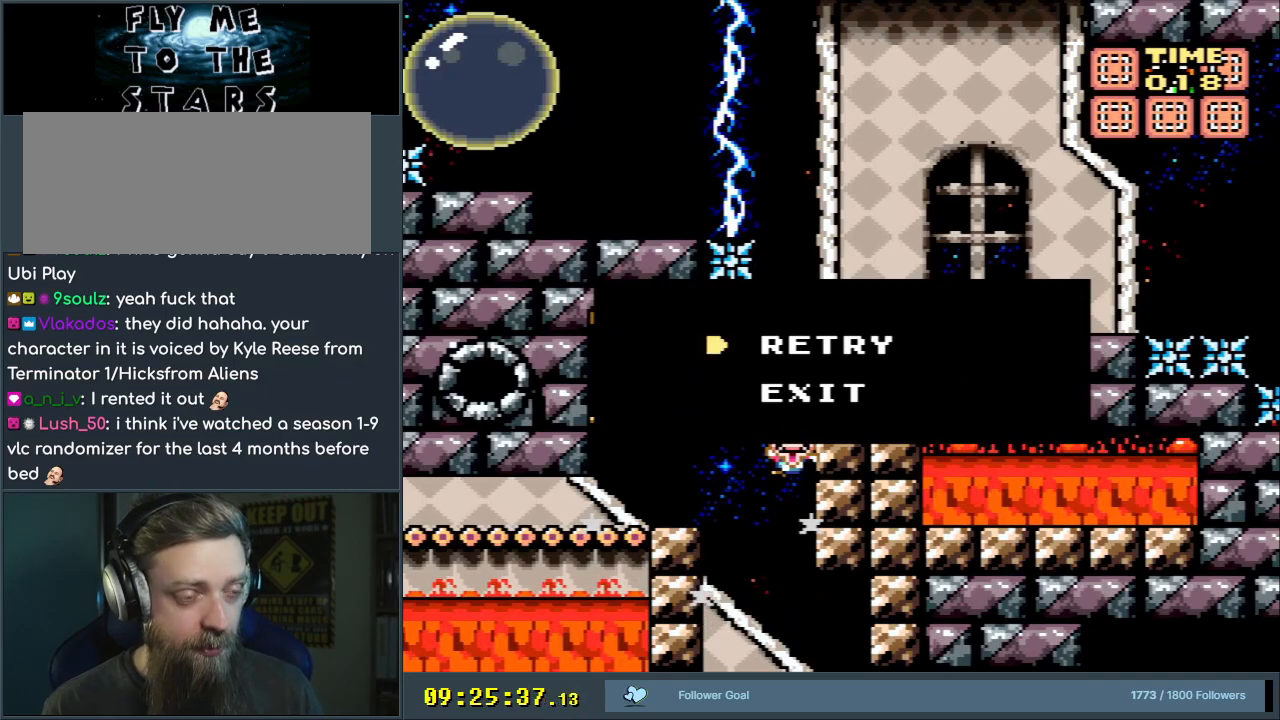
{"buttons": [], "events": [[317, "Y", "up"], [350, "B", "up"]]}
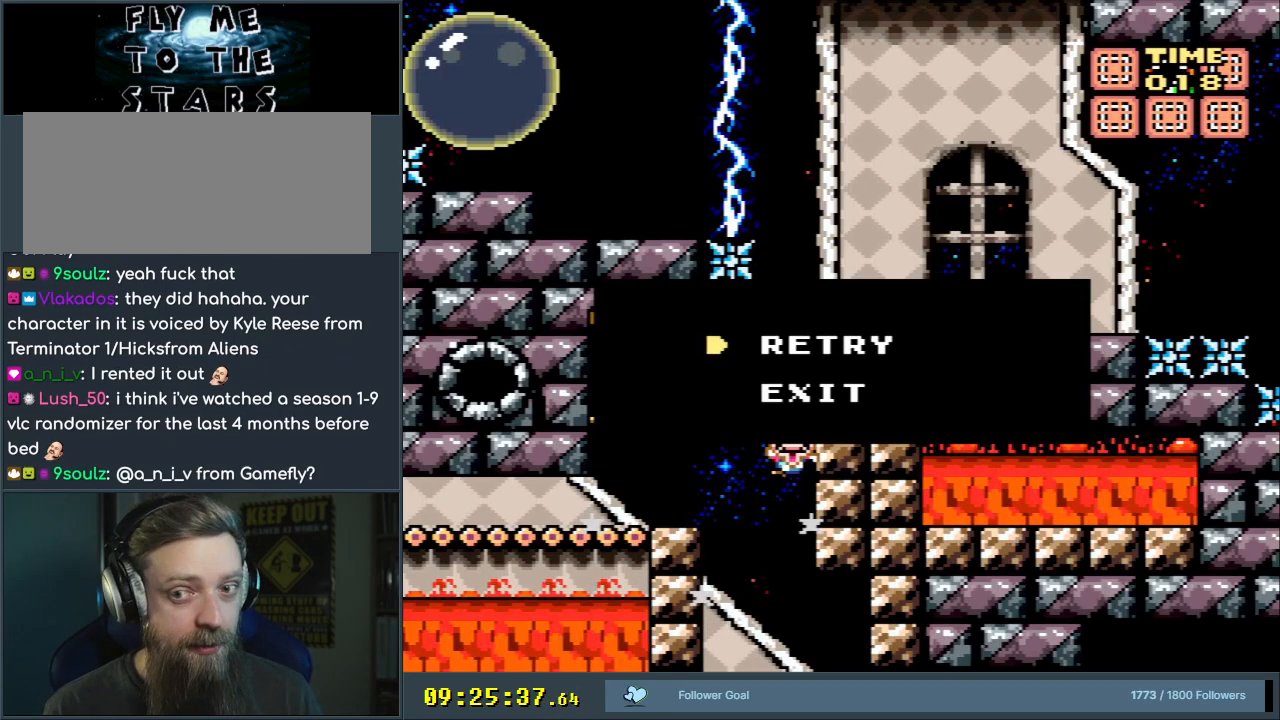
{"buttons": ["Y", "DPAD_RIGHT"], "events": [[200, "A", "down"], [317, "A", "up"], [383, "A", "down"], [433, "A", "up"], [433, "DPAD_RIGHT", "down"], [433, "Y", "down"]]}
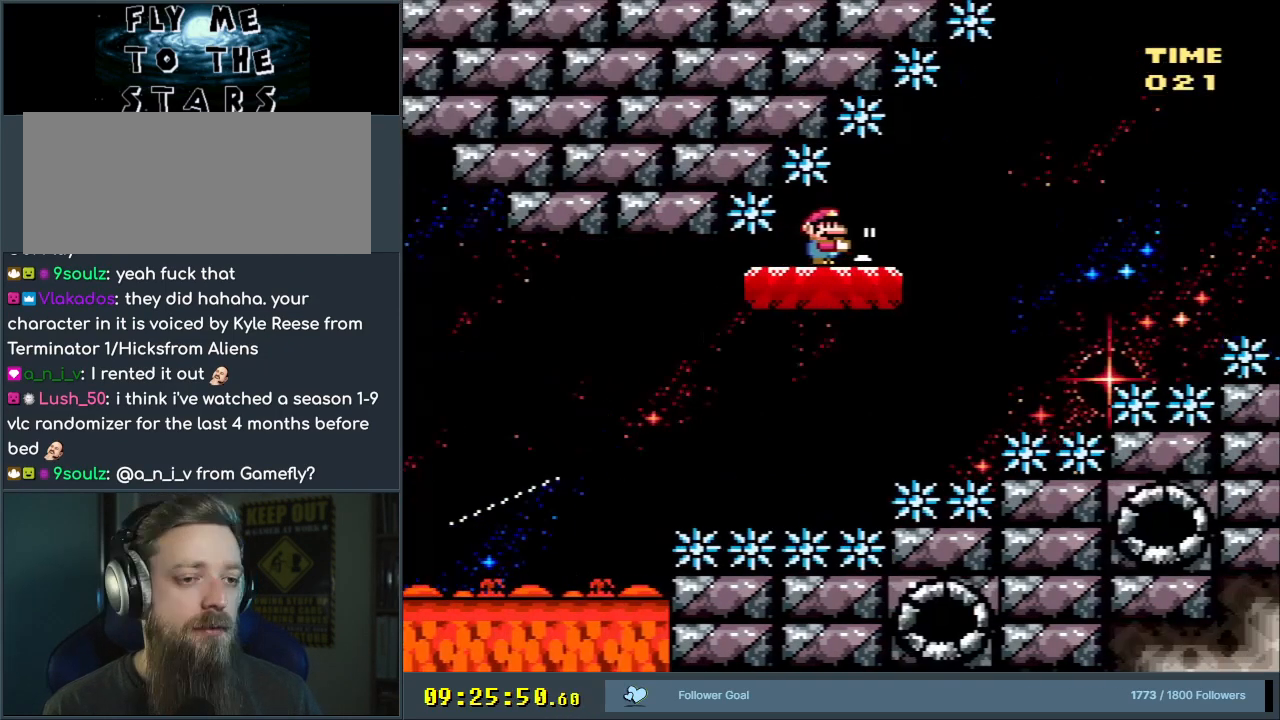
{"buttons": ["B", "Y", "DPAD_LEFT"], "events": [[50, "DPAD_UP", "down"], [67, "B", "down"], [67, "DPAD_DOWN", "down"], [67, "DPAD_UP", "up"], [83, "DPAD_DOWN", "up"], [83, "DPAD_RIGHT", "up"], [117, "DPAD_LEFT", "down"]]}
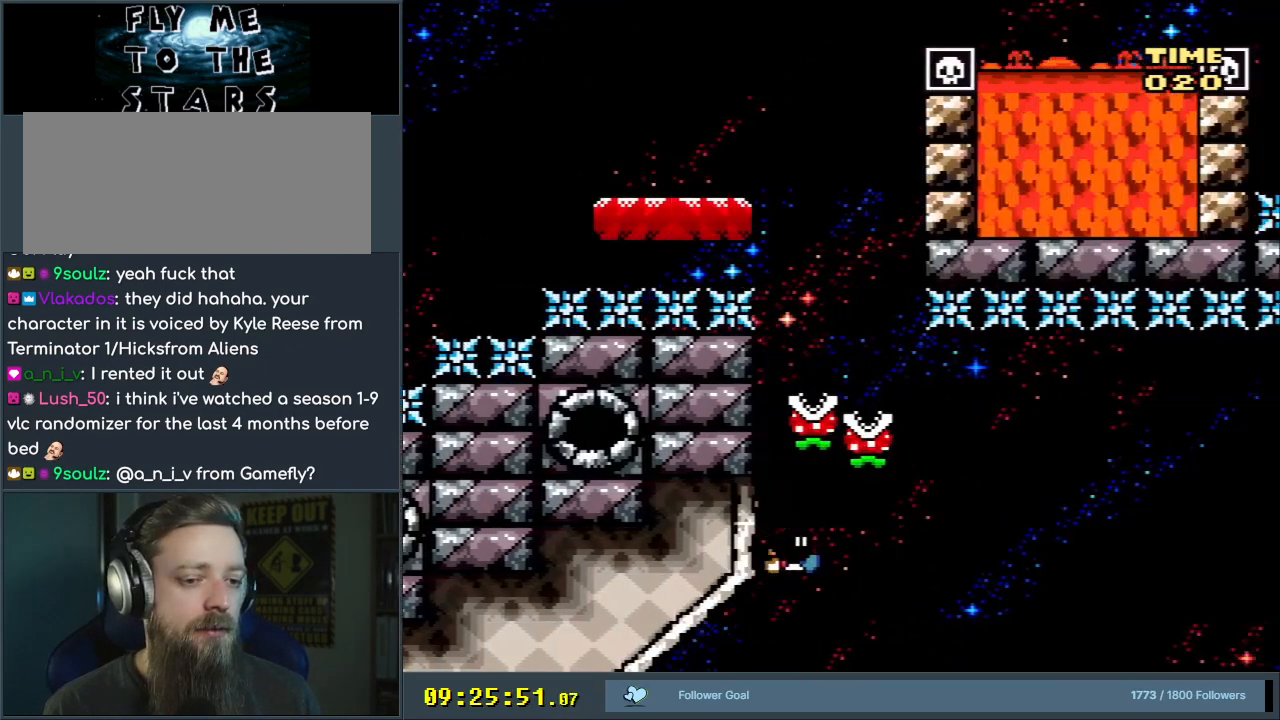
{"buttons": ["B", "Y", "DPAD_LEFT"], "events": []}
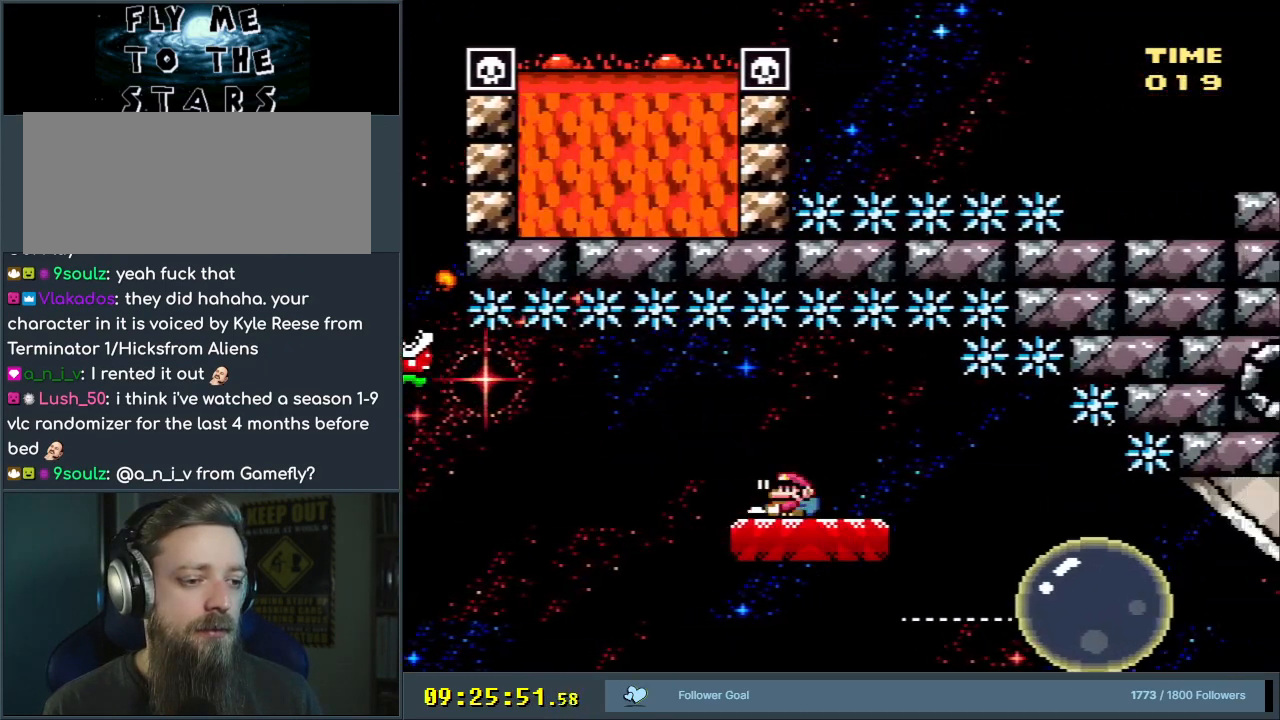
{"buttons": ["B", "Y", "DPAD_RIGHT"], "events": [[33, "B", "up"], [33, "DPAD_UP", "down"], [67, "DPAD_LEFT", "up"], [67, "DPAD_RIGHT", "down"], [267, "DPAD_UP", "up"], [300, "B", "down"]]}
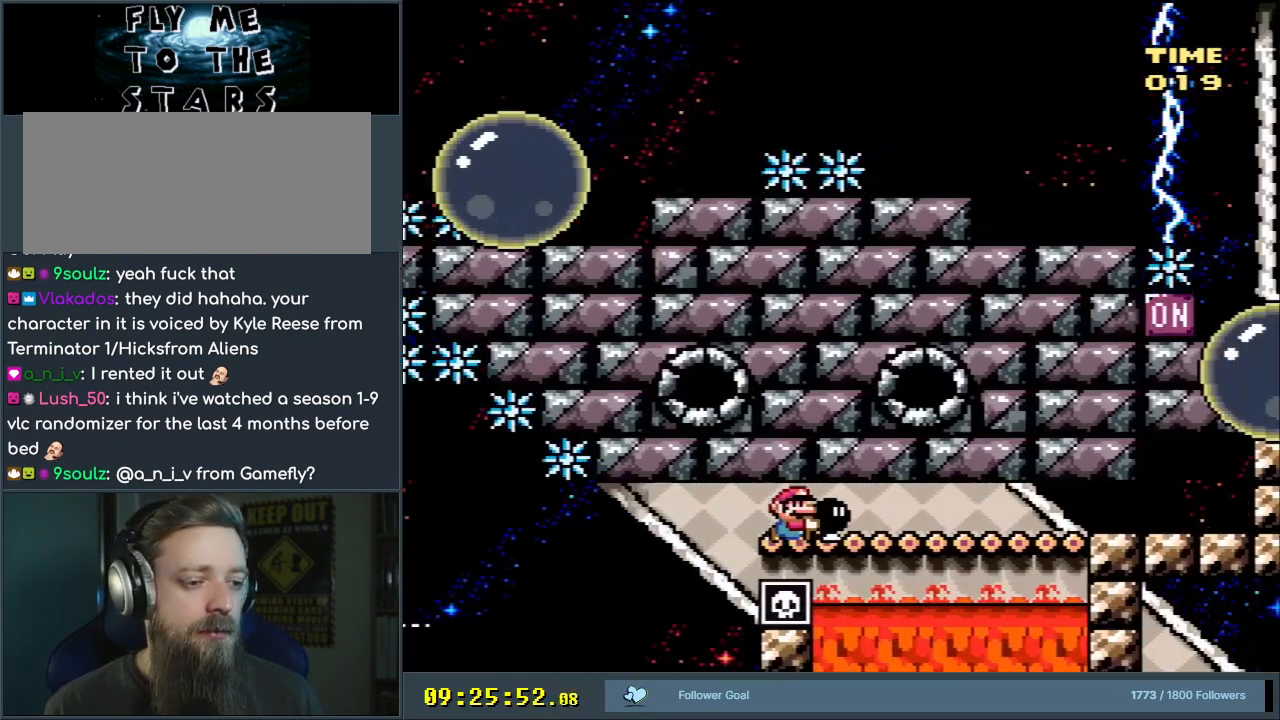
{"buttons": ["B", "Y", "DPAD_RIGHT"], "events": []}
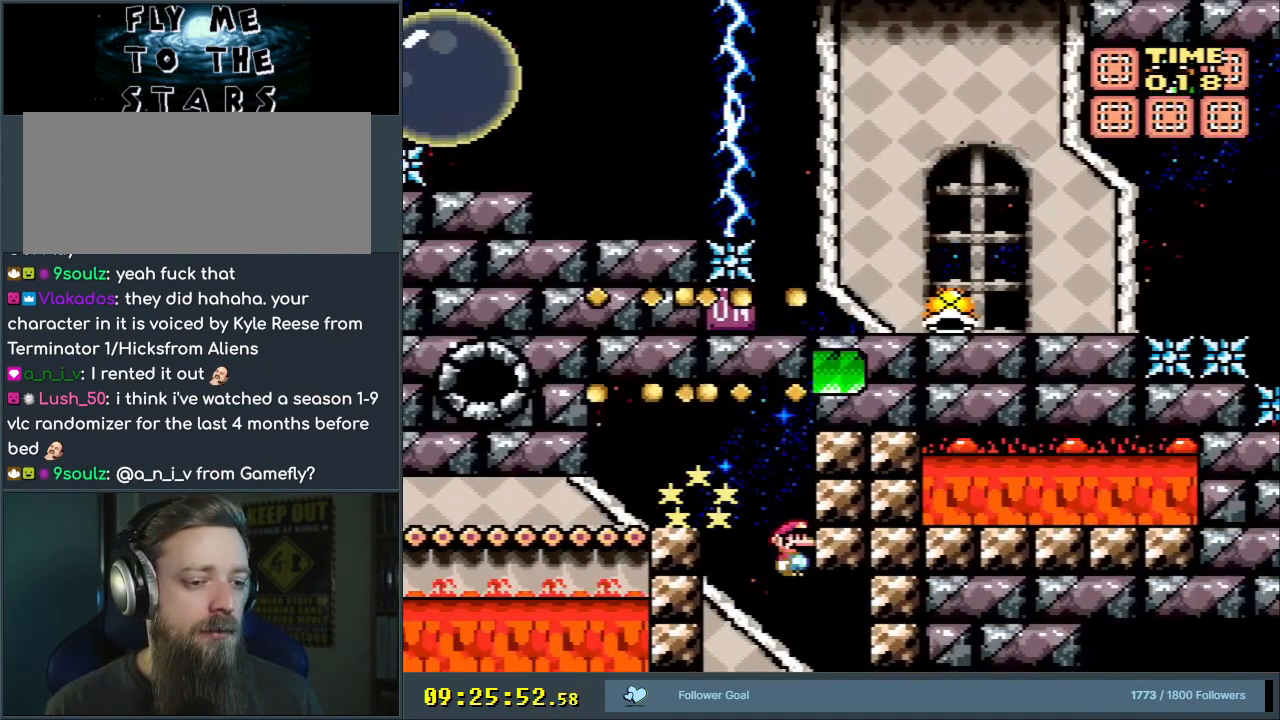
{"buttons": ["B", "Y"], "events": [[417, "DPAD_RIGHT", "up"]]}
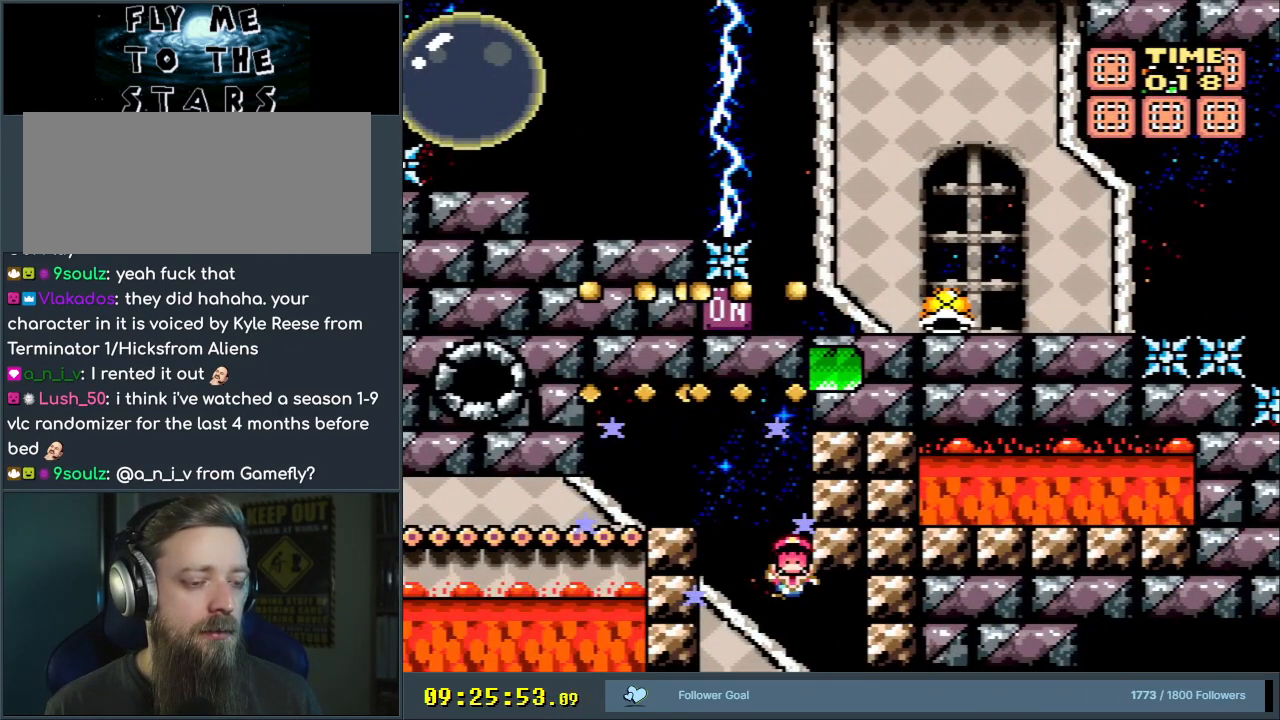
{"buttons": [], "events": [[250, "B", "up"], [250, "Y", "up"]]}